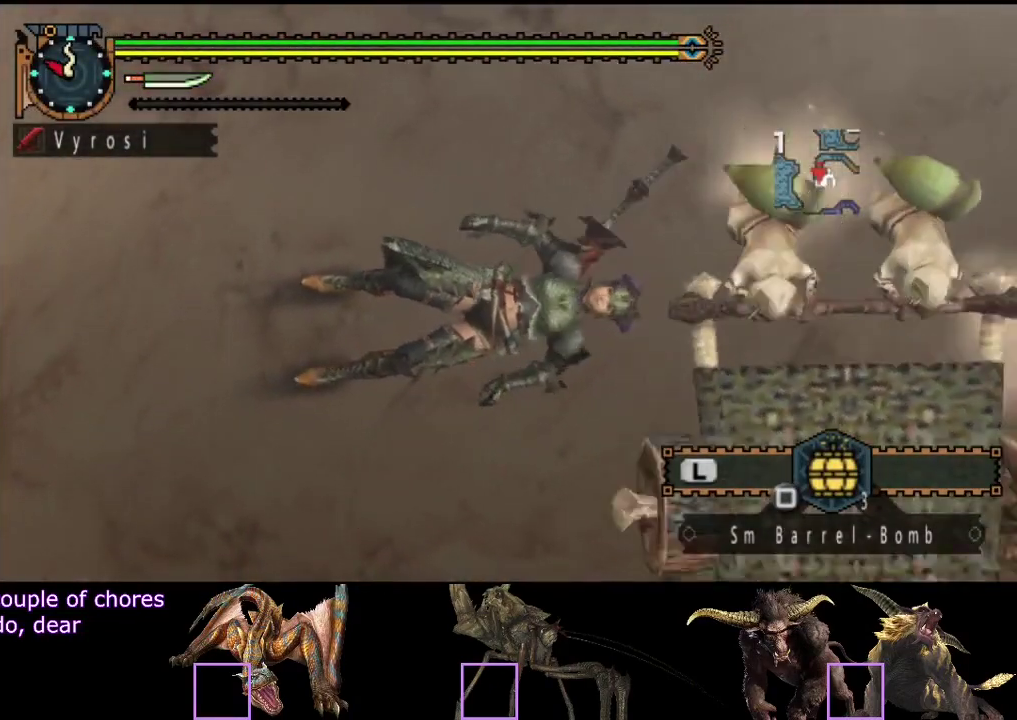
Gameplay with a controller (PlayStation layout); each line is a JSON object with the inputs held at the frame after it. "events" lists button and stick changes between this image and that frame as [ms after this image, input, new state], when the widget could be followed in between. Not read: L3 R3.
{"buttons": [], "left_stick": "down", "right_stick": "center", "events": [[283, "left_stick", "down"]]}
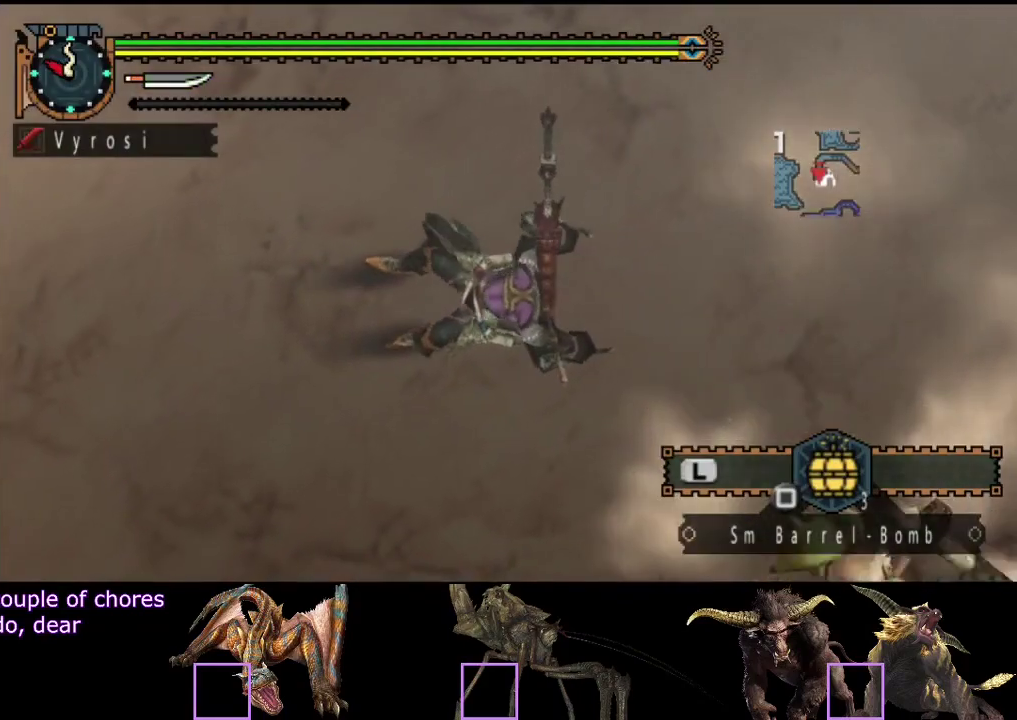
{"buttons": [], "left_stick": "down", "right_stick": "center", "events": []}
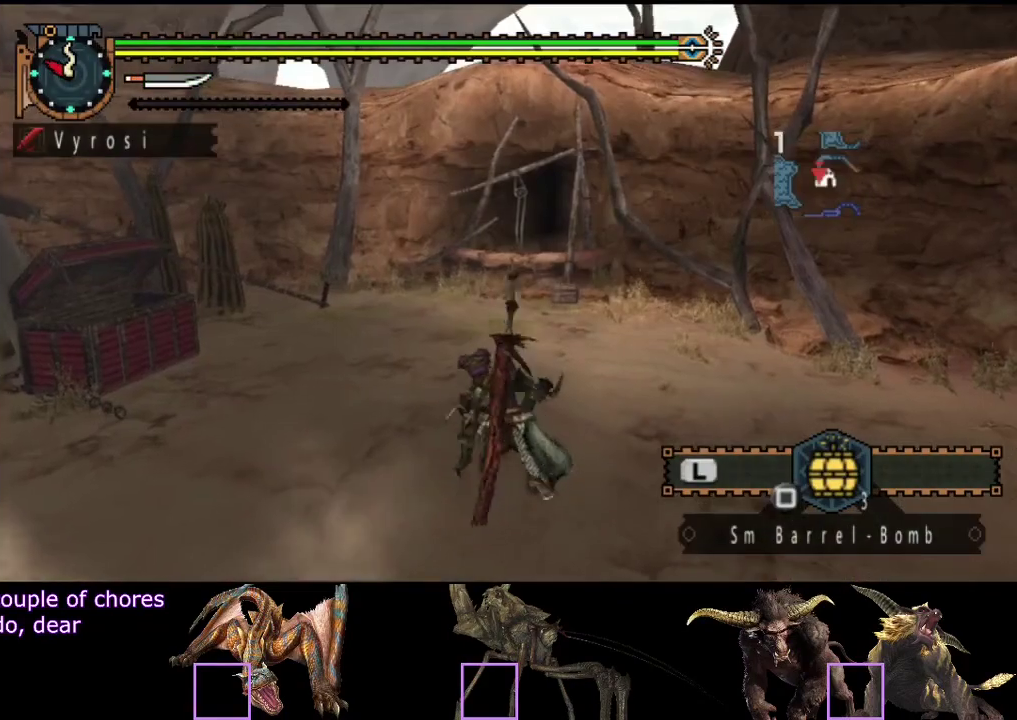
{"buttons": [], "left_stick": "up", "right_stick": "center", "events": [[433, "left_stick", "up"]]}
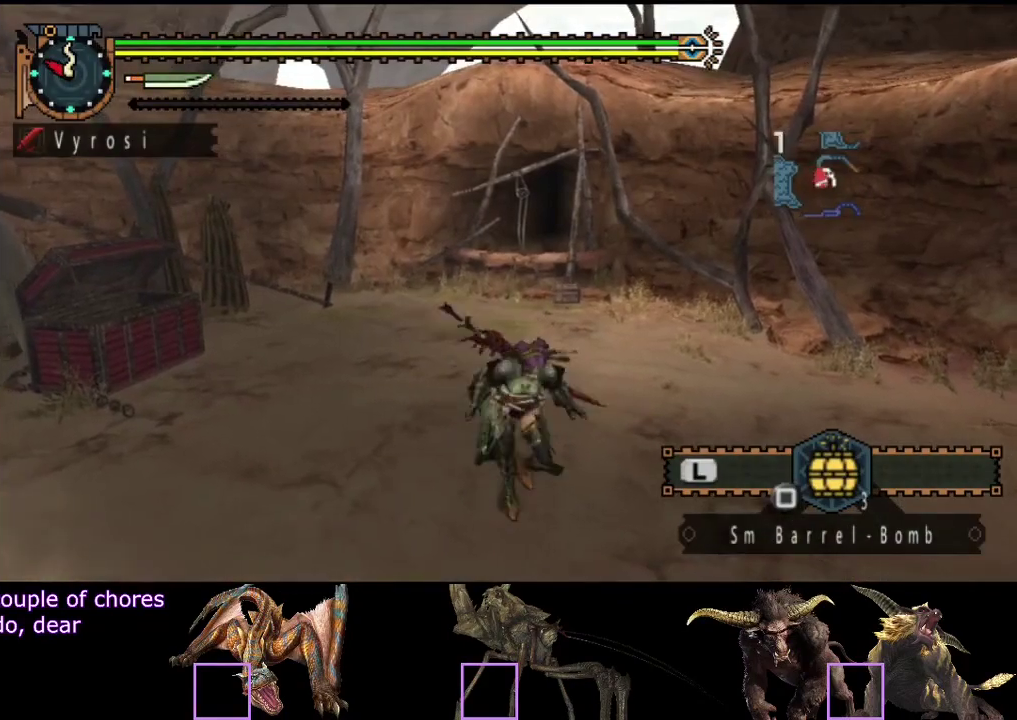
{"buttons": ["R2"], "left_stick": "up", "right_stick": "center", "events": [[400, "R2", "down"]]}
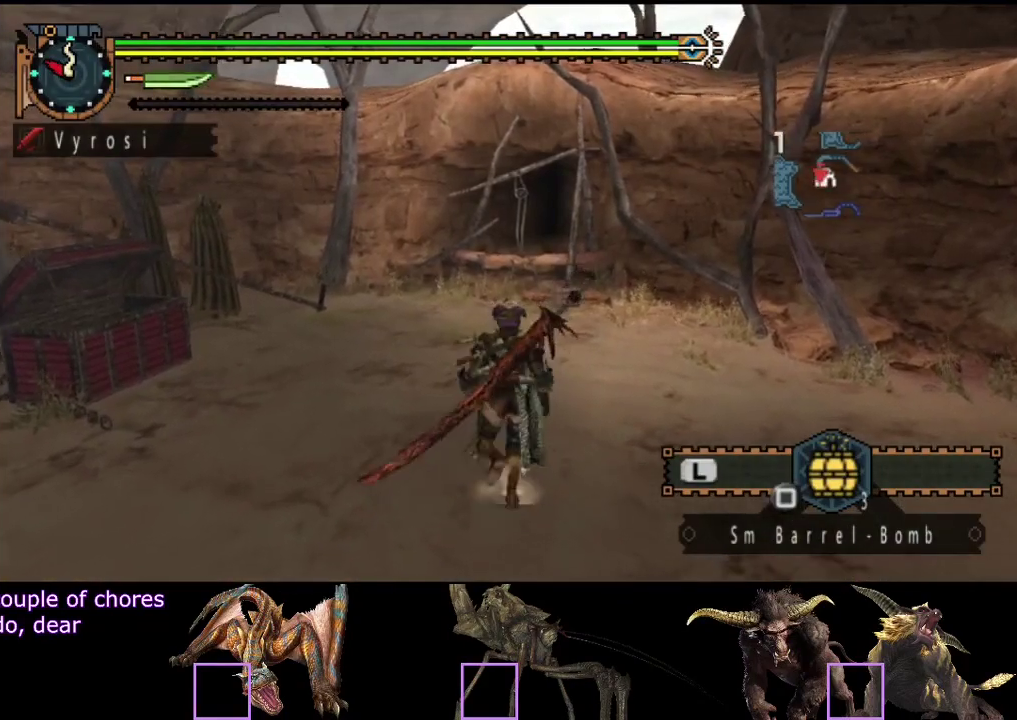
{"buttons": ["R2"], "left_stick": "up", "right_stick": "center", "events": [[100, "right_stick", "right"], [283, "right_stick", "center"]]}
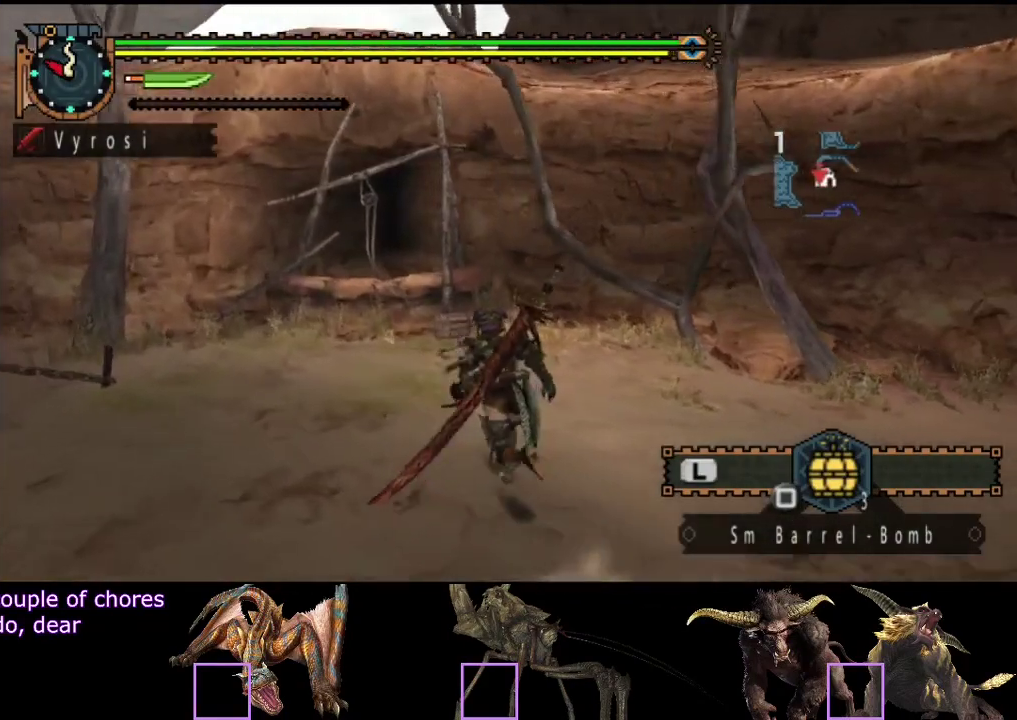
{"buttons": ["R2"], "left_stick": "up", "right_stick": "center", "events": []}
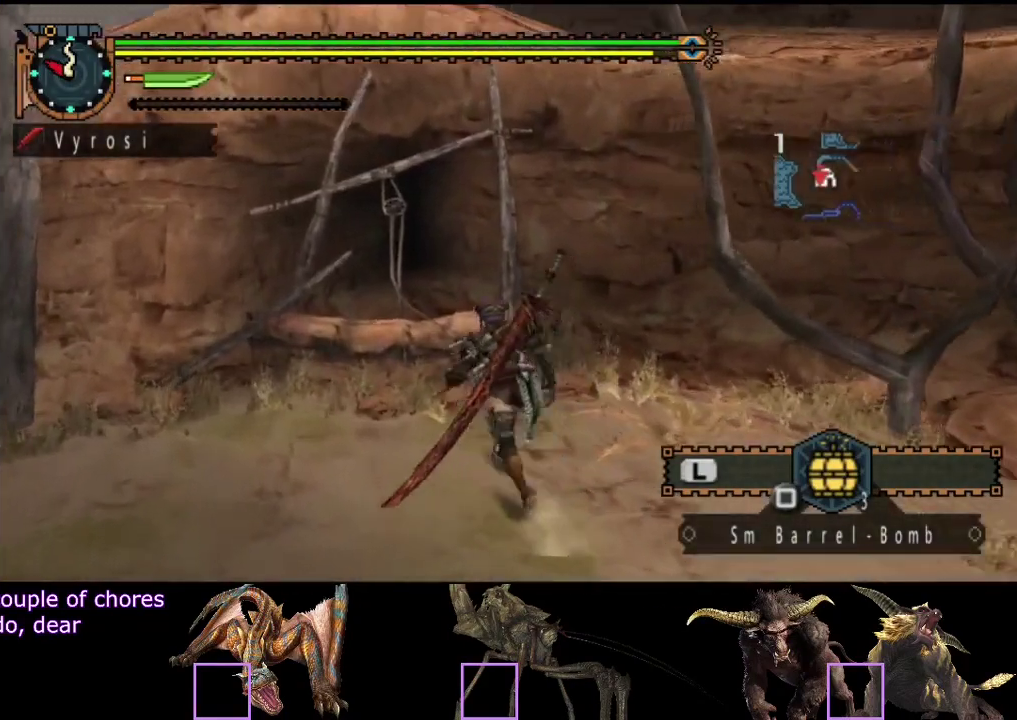
{"buttons": ["R2"], "left_stick": "up", "right_stick": "center", "events": [[150, "CIRCLE", "down"], [217, "CIRCLE", "up"], [383, "CIRCLE", "down"], [483, "CIRCLE", "up"]]}
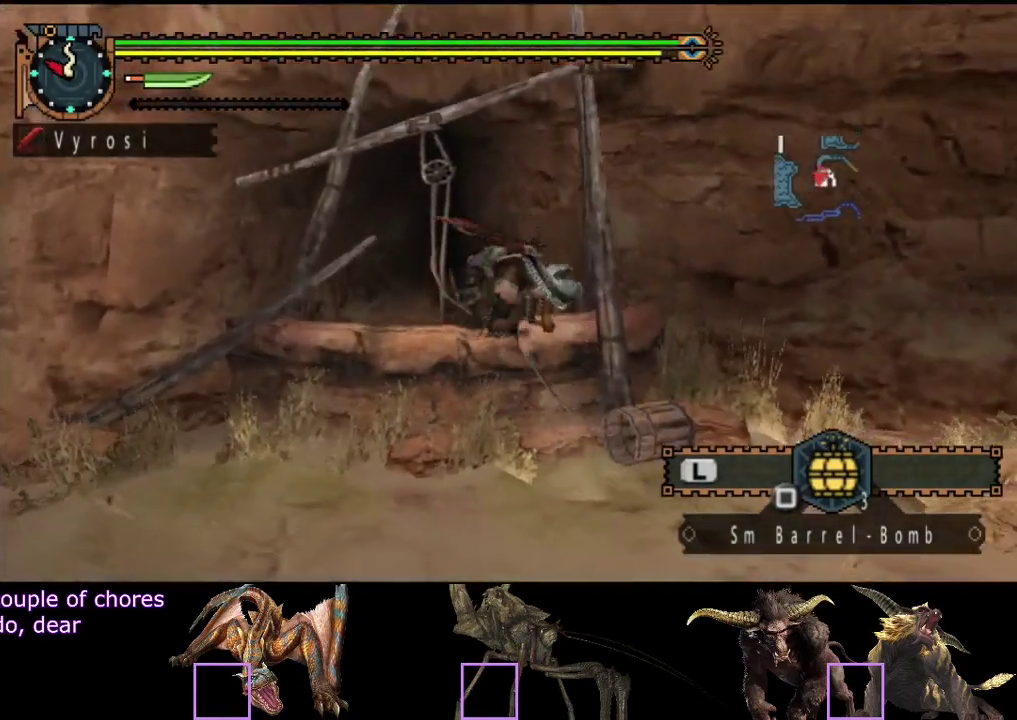
{"buttons": [], "left_stick": "up", "right_stick": "center", "events": [[17, "R2", "up"]]}
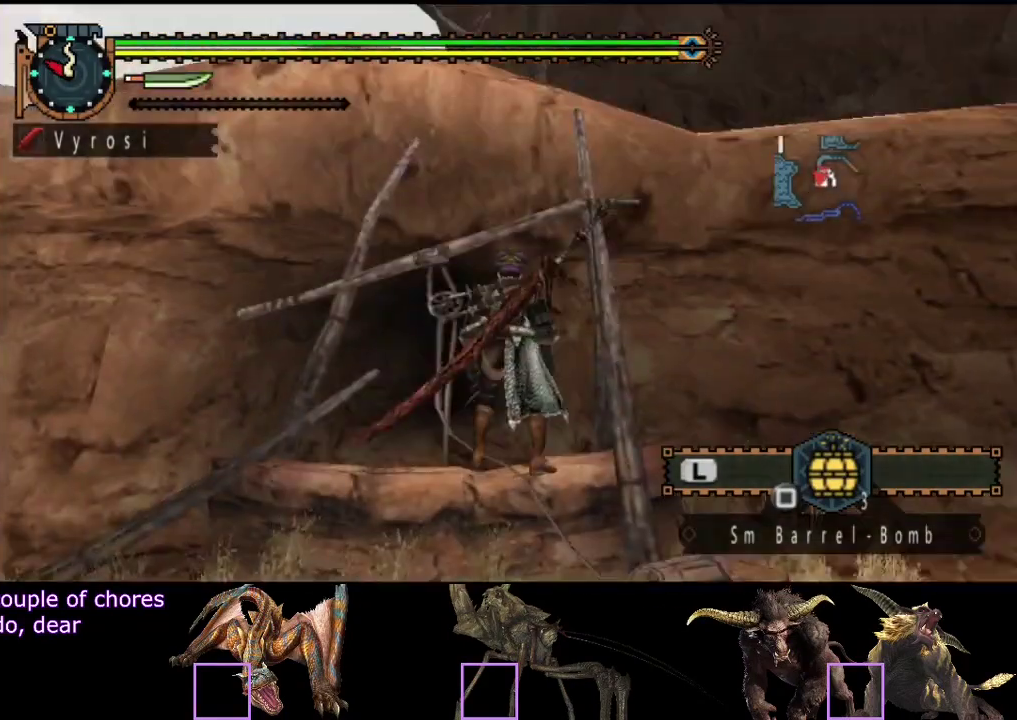
{"buttons": [], "left_stick": "right", "right_stick": "center", "events": [[167, "left_stick", "center"], [433, "left_stick", "right"]]}
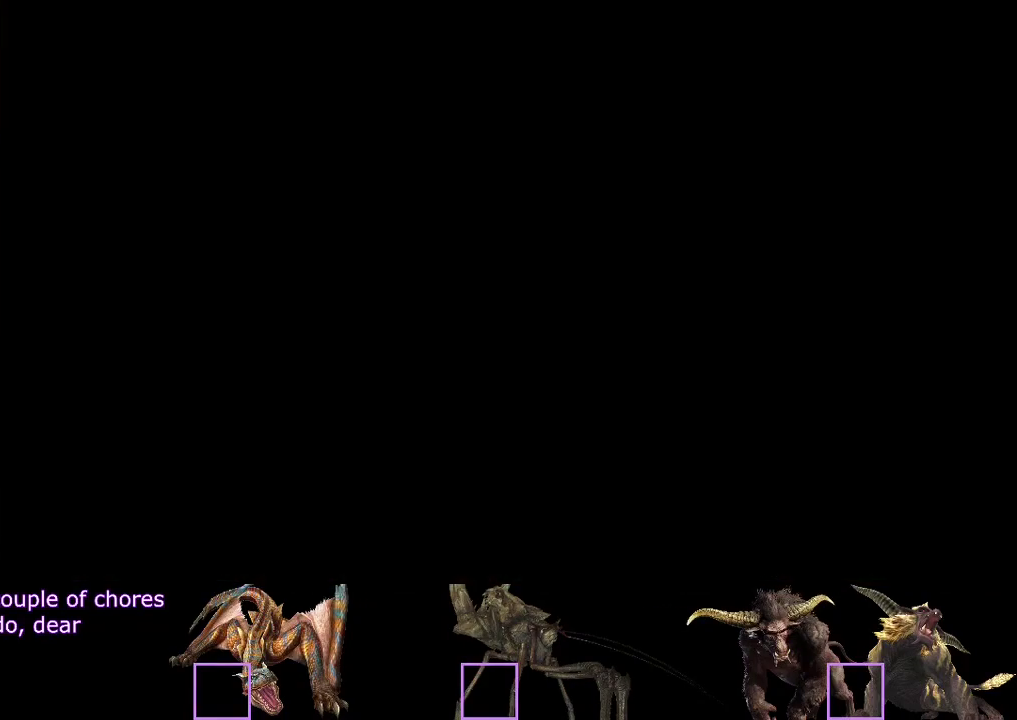
{"buttons": [], "left_stick": "right", "right_stick": "center", "events": []}
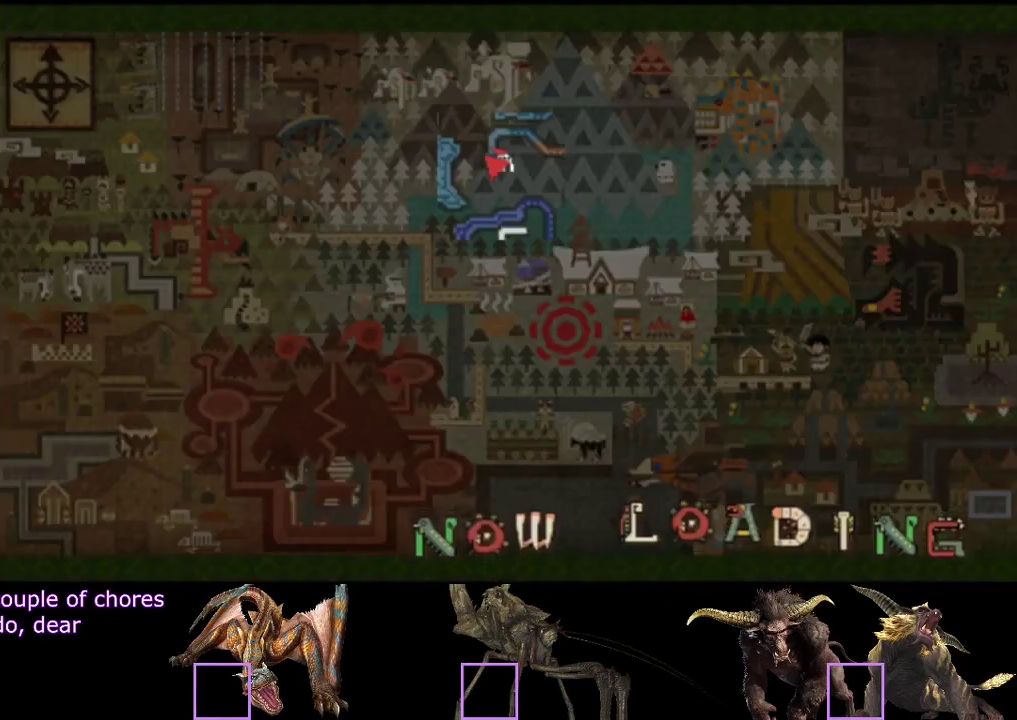
{"buttons": [], "left_stick": "right", "right_stick": "center", "events": [[300, "L2", "down"], [433, "L2", "up"]]}
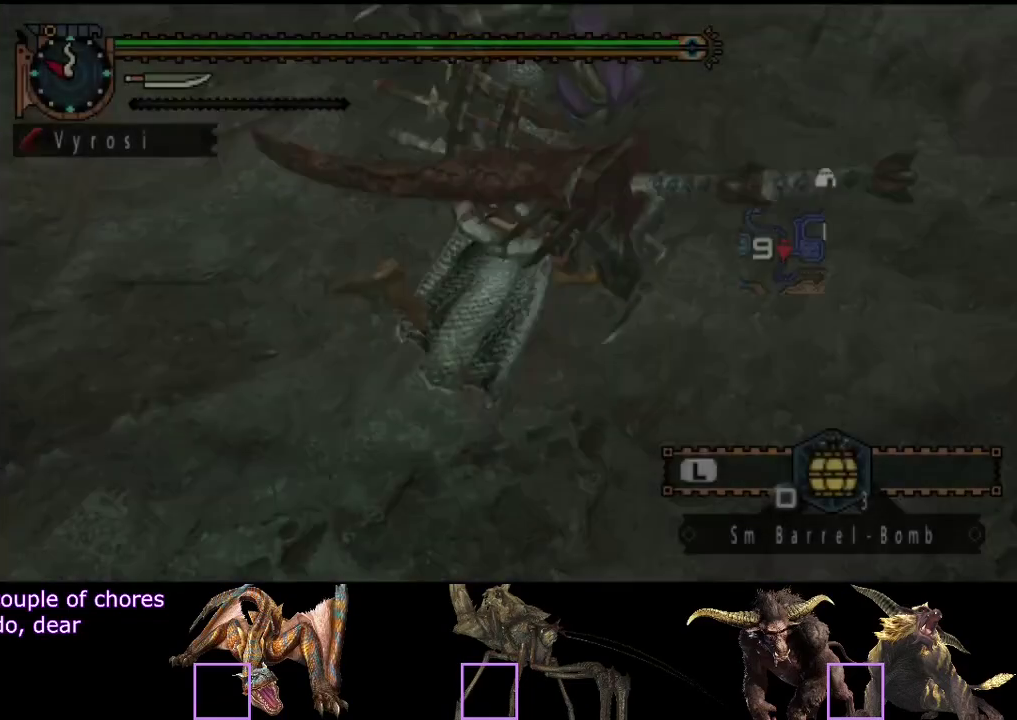
{"buttons": ["L2", "R2"], "left_stick": "up", "right_stick": "center", "events": [[33, "L2", "down"], [133, "left_stick", "center"], [417, "R2", "down"], [483, "left_stick", "up"]]}
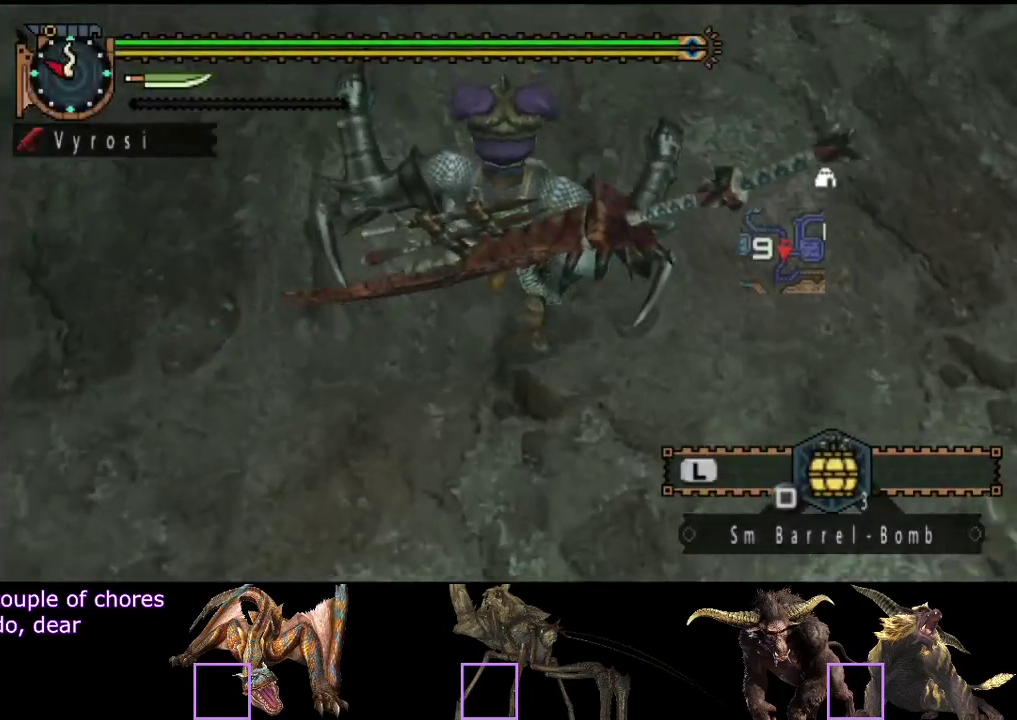
{"buttons": ["L2", "R2"], "left_stick": "up", "right_stick": "center", "events": []}
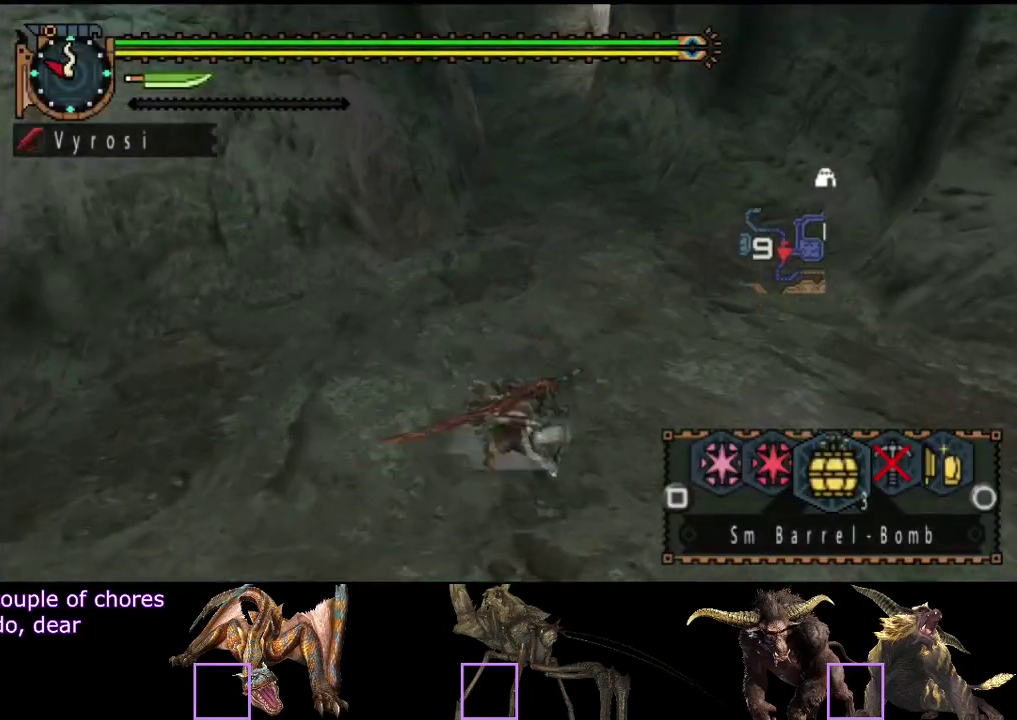
{"buttons": ["L2", "R2"], "left_stick": "up", "right_stick": "center", "events": [[17, "right_stick", "right"], [117, "right_stick", "center"]]}
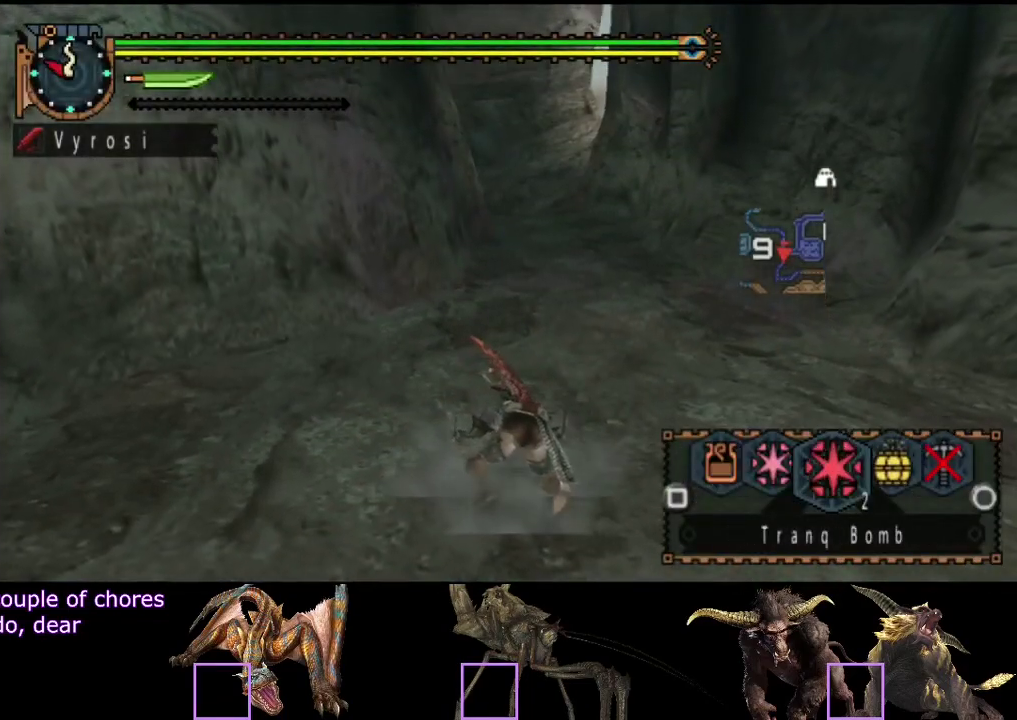
{"buttons": ["L2", "R2"], "left_stick": "up", "right_stick": "center", "events": [[83, "SQUARE", "down"], [183, "SQUARE", "up"], [350, "SQUARE", "down"], [450, "SQUARE", "up"]]}
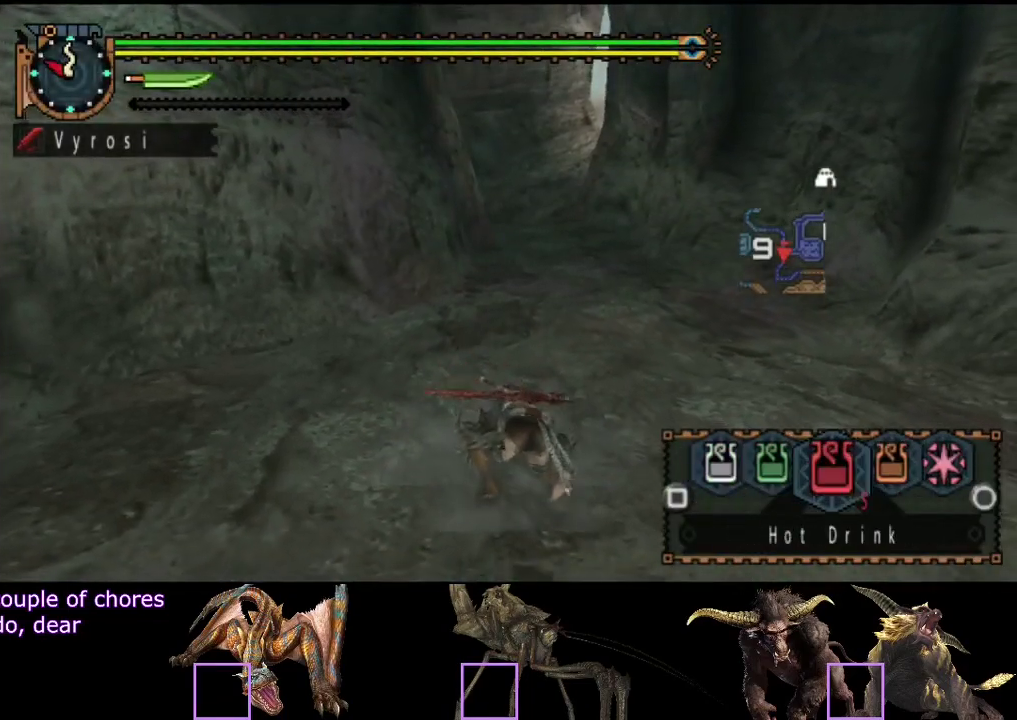
{"buttons": ["SQUARE", "L2", "R2"], "left_stick": "up", "right_stick": "center", "events": [[50, "SQUARE", "down"], [117, "SQUARE", "up"], [183, "SQUARE", "down"], [283, "SQUARE", "up"], [350, "SQUARE", "down"], [417, "SQUARE", "up"], [500, "SQUARE", "down"]]}
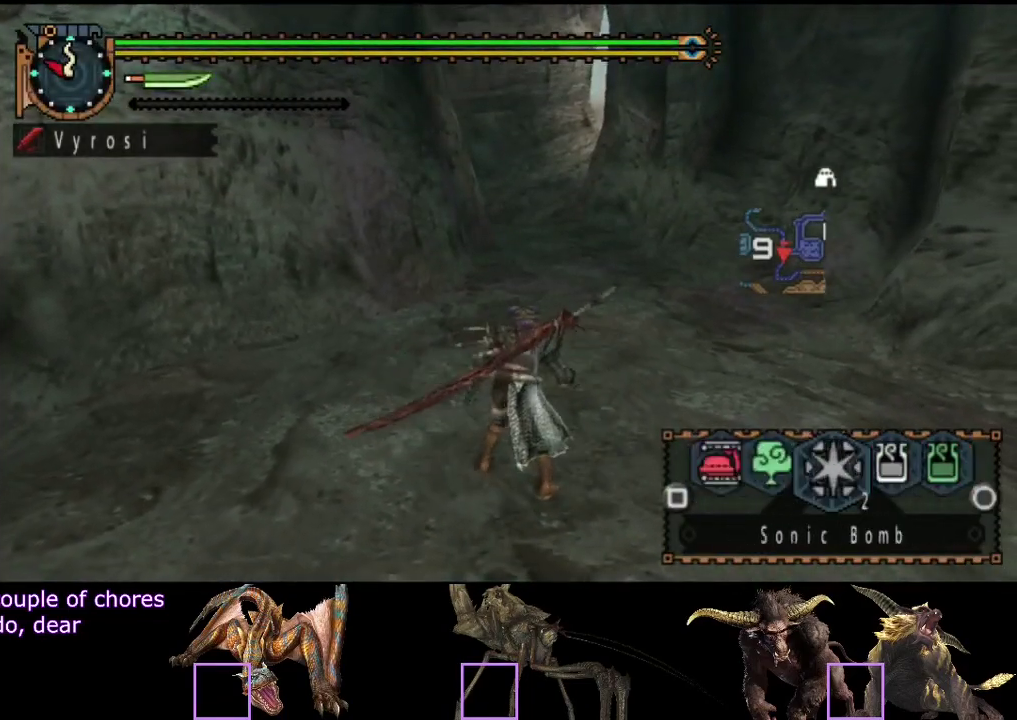
{"buttons": ["R2"], "left_stick": "up", "right_stick": "right", "events": [[67, "SQUARE", "up"], [167, "SQUARE", "down"], [267, "SQUARE", "up"], [467, "L2", "up"], [500, "right_stick", "right"]]}
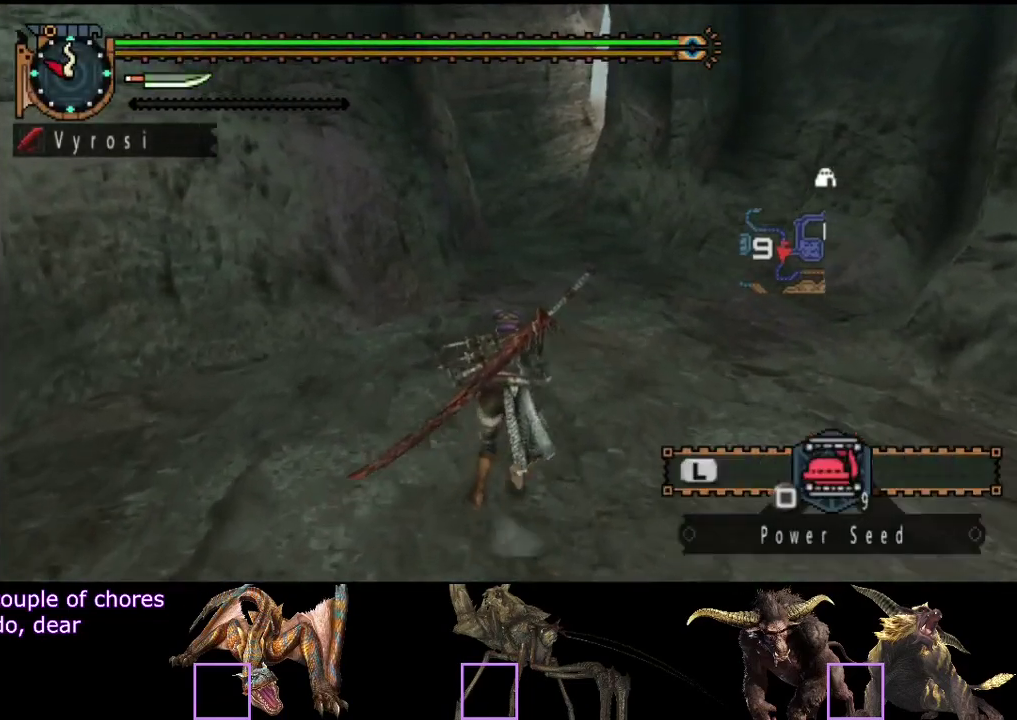
{"buttons": ["R2"], "left_stick": "up", "right_stick": "center", "events": [[233, "right_stick", "center"]]}
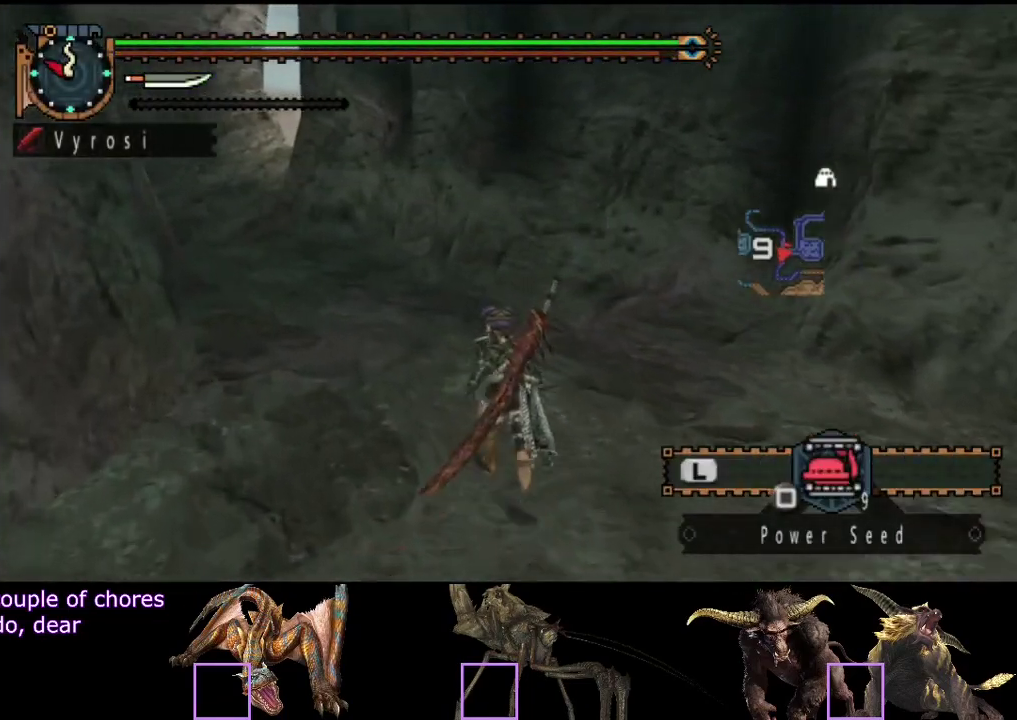
{"buttons": ["R2"], "left_stick": "up-left", "right_stick": "center", "events": [[100, "left_stick", "up-left"]]}
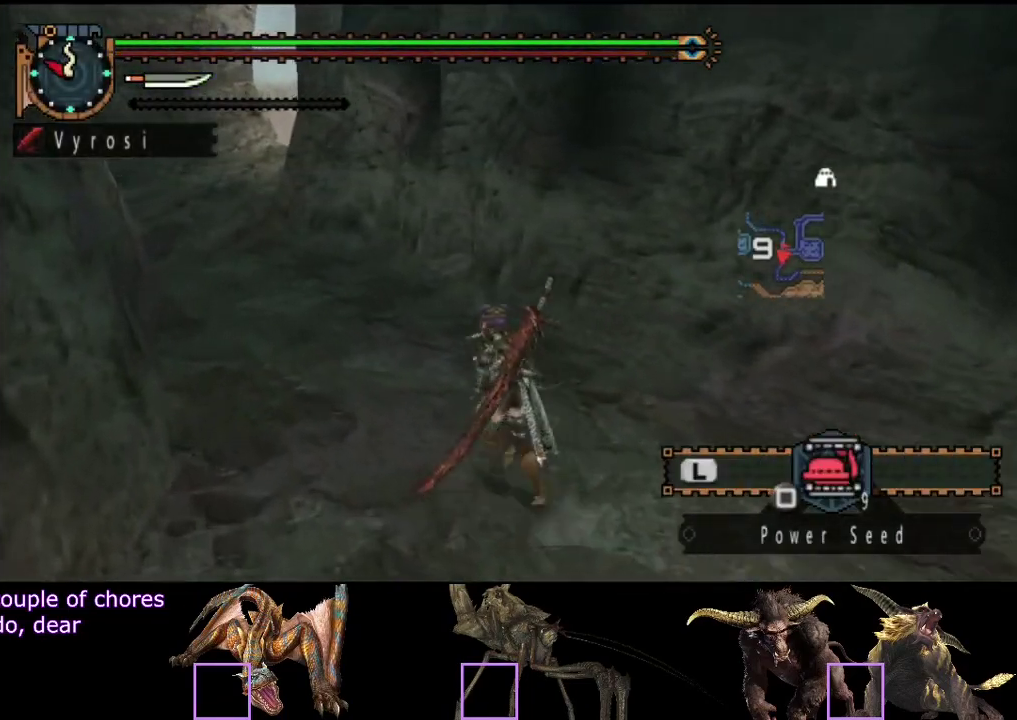
{"buttons": ["R2"], "left_stick": "up", "right_stick": "right", "events": [[417, "left_stick", "up"], [417, "right_stick", "right"]]}
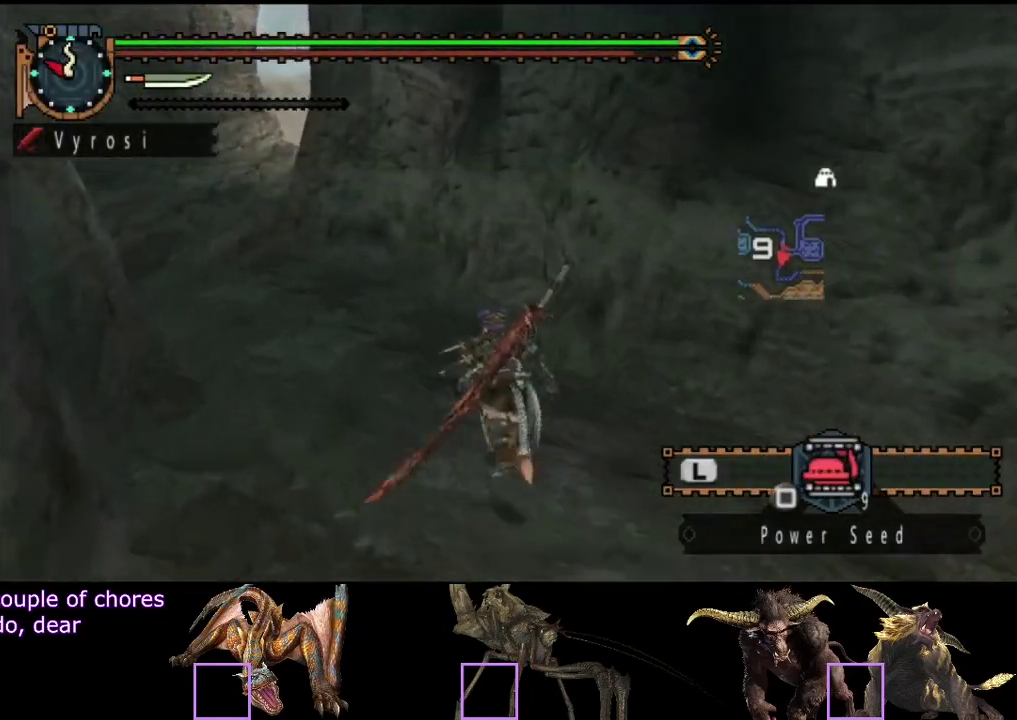
{"buttons": ["R2"], "left_stick": "up", "right_stick": "right", "events": []}
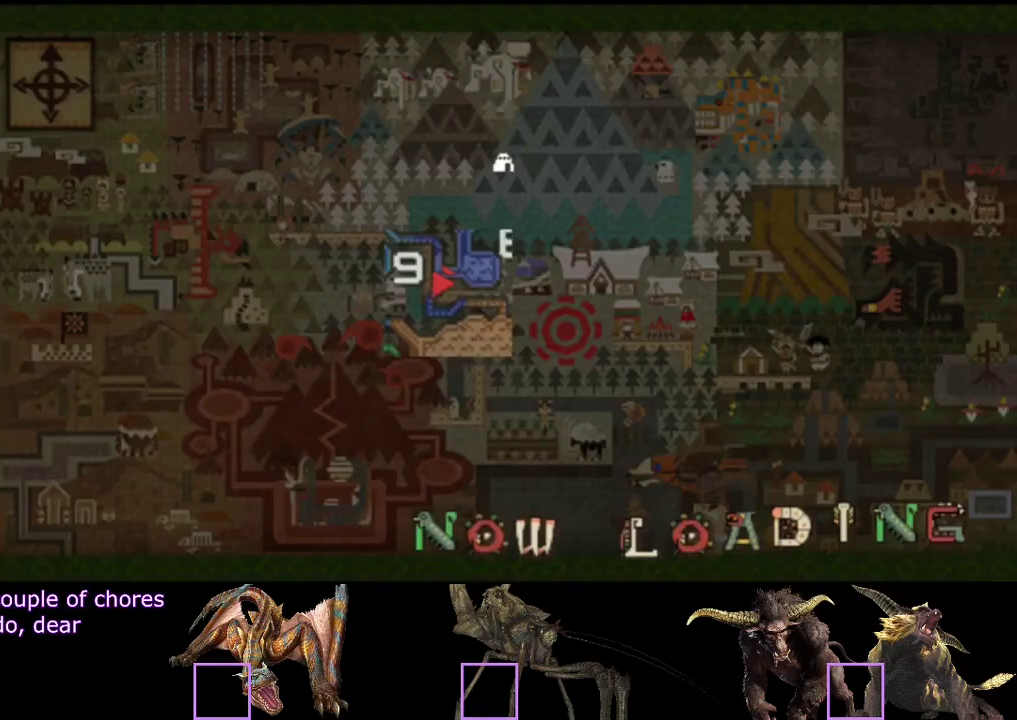
{"buttons": ["R2"], "left_stick": "up", "right_stick": "right", "events": []}
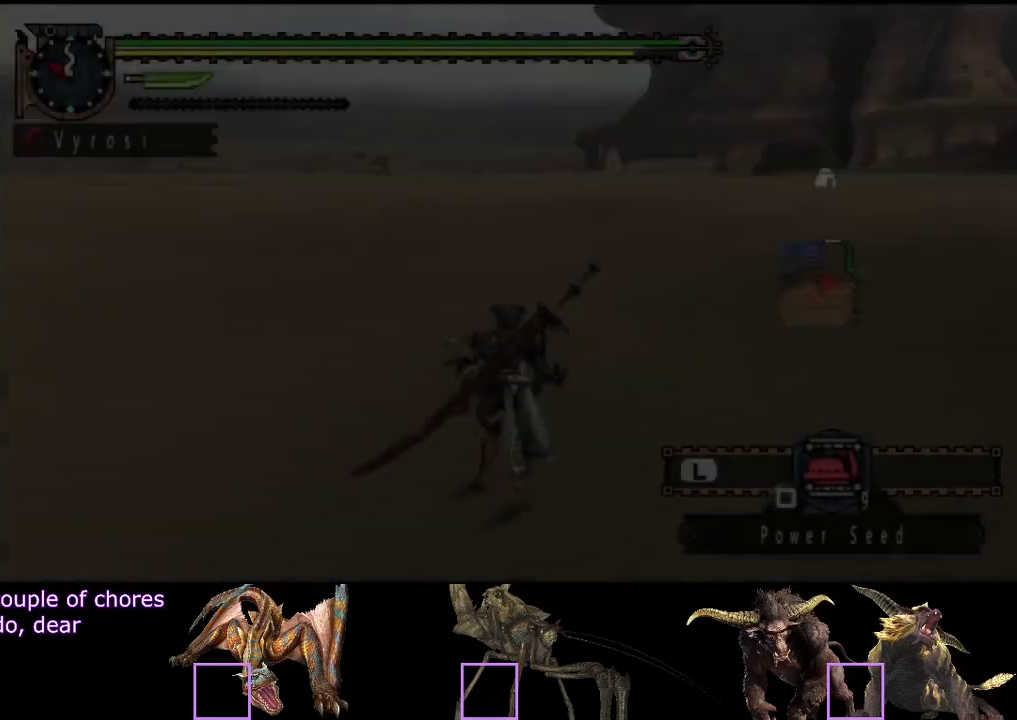
{"buttons": ["R2"], "left_stick": "up", "right_stick": "center", "events": [[167, "right_stick", "center"]]}
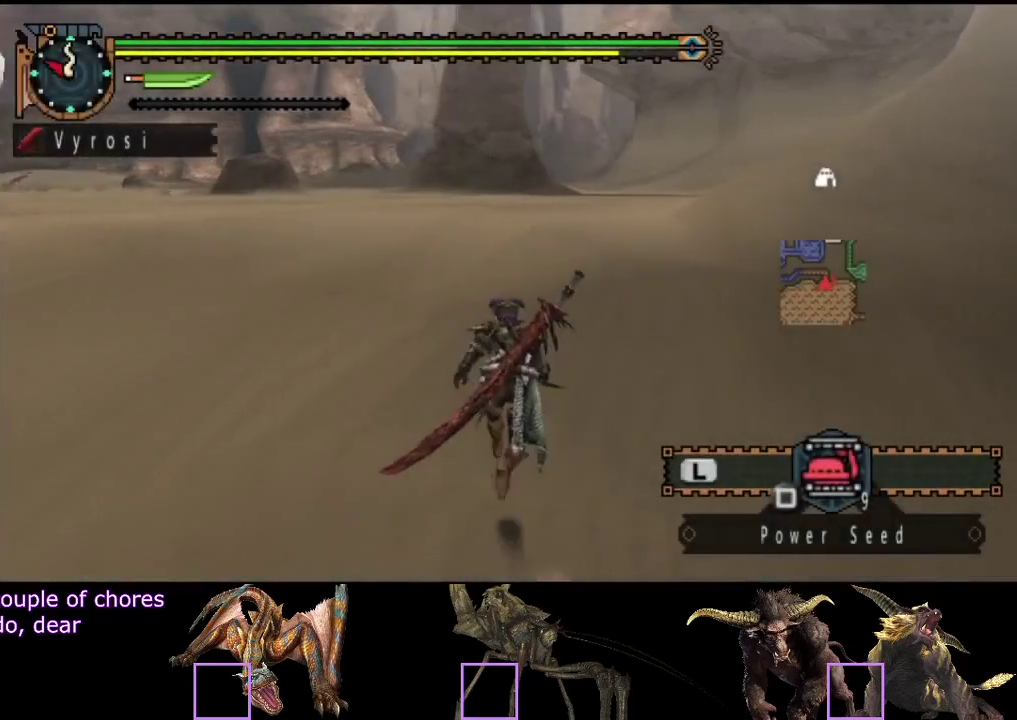
{"buttons": ["R2"], "left_stick": "up", "right_stick": "center", "events": []}
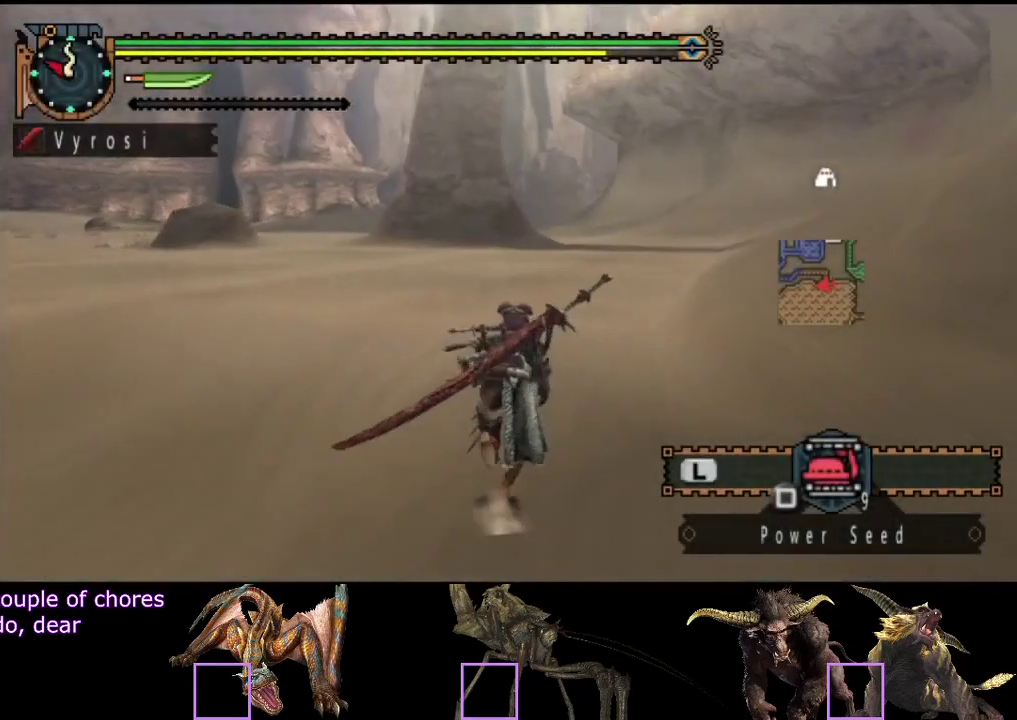
{"buttons": ["R2"], "left_stick": "up", "right_stick": "center", "events": []}
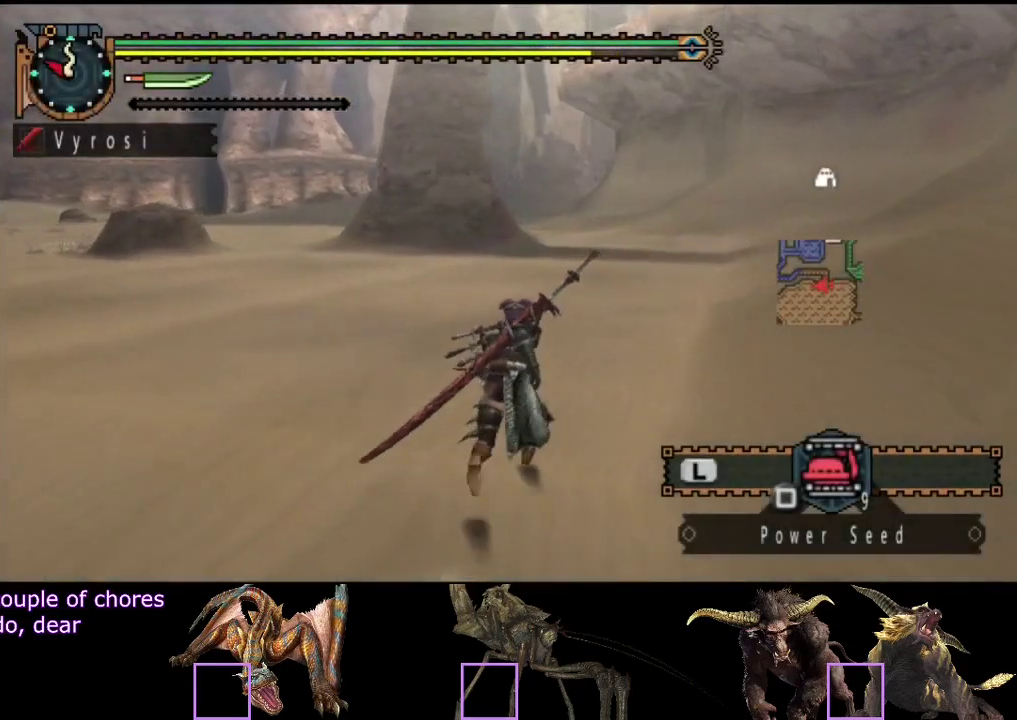
{"buttons": ["R2"], "left_stick": "up", "right_stick": "center", "events": []}
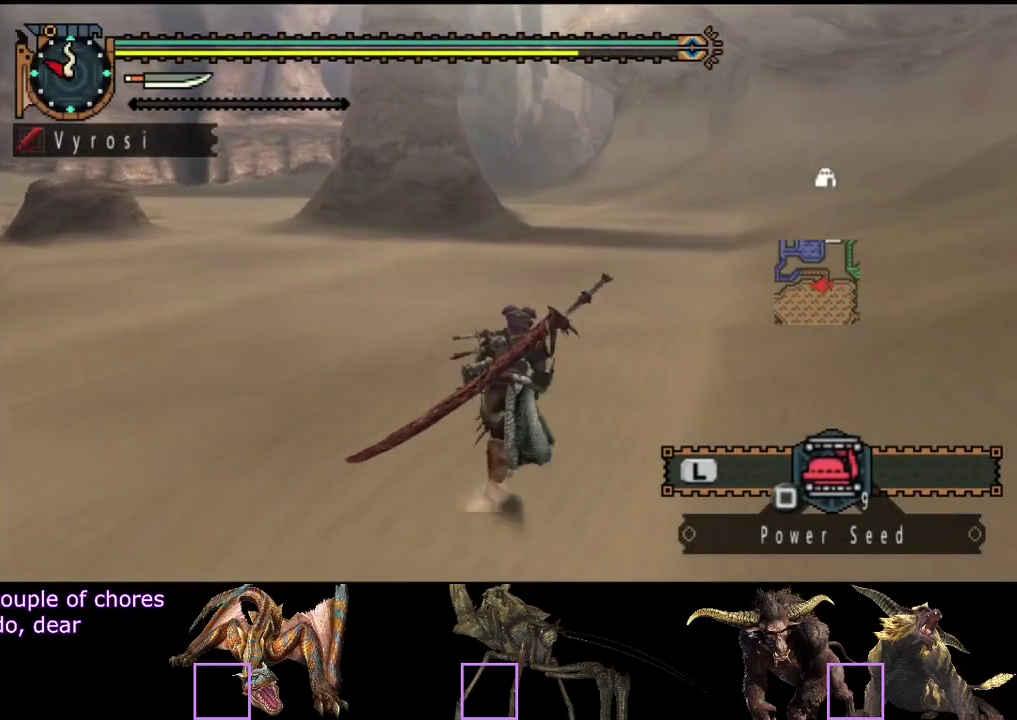
{"buttons": ["R2"], "left_stick": "up", "right_stick": "center", "events": []}
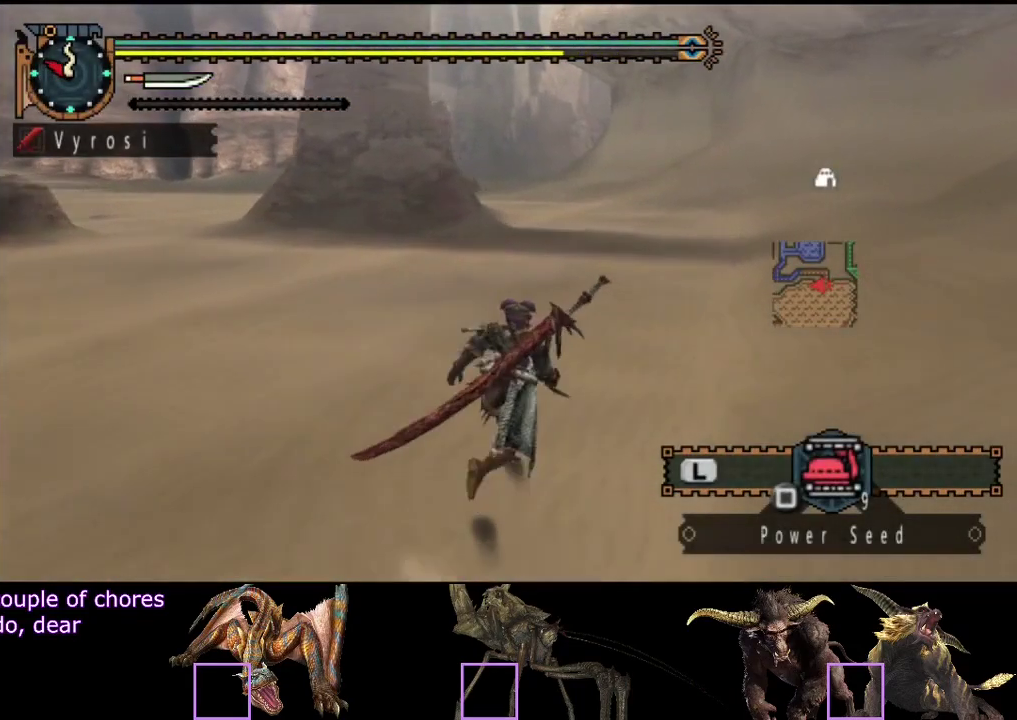
{"buttons": ["R2"], "left_stick": "up", "right_stick": "center", "events": [[183, "right_stick", "right"], [283, "right_stick", "center"]]}
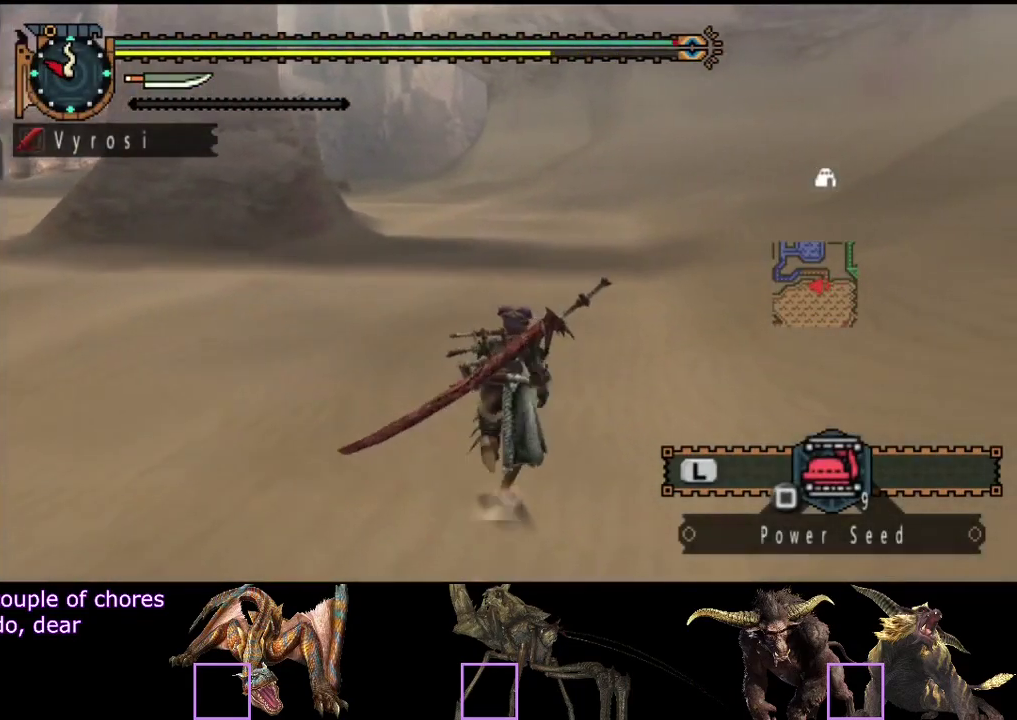
{"buttons": ["R2"], "left_stick": "up", "right_stick": "center", "events": []}
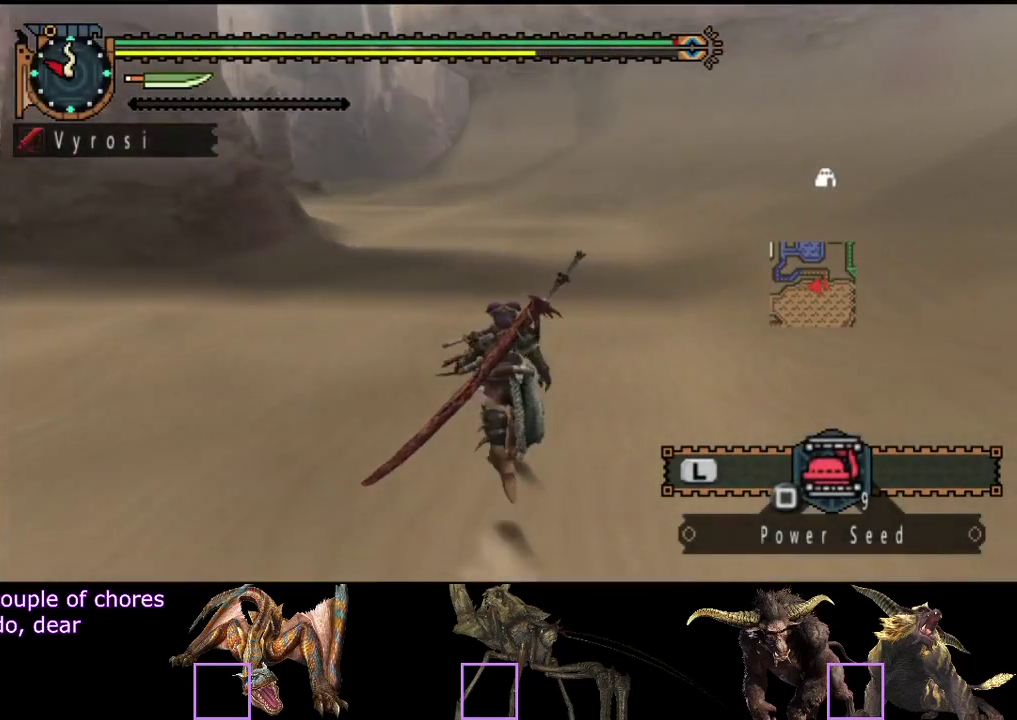
{"buttons": ["R2"], "left_stick": "up", "right_stick": "center", "events": []}